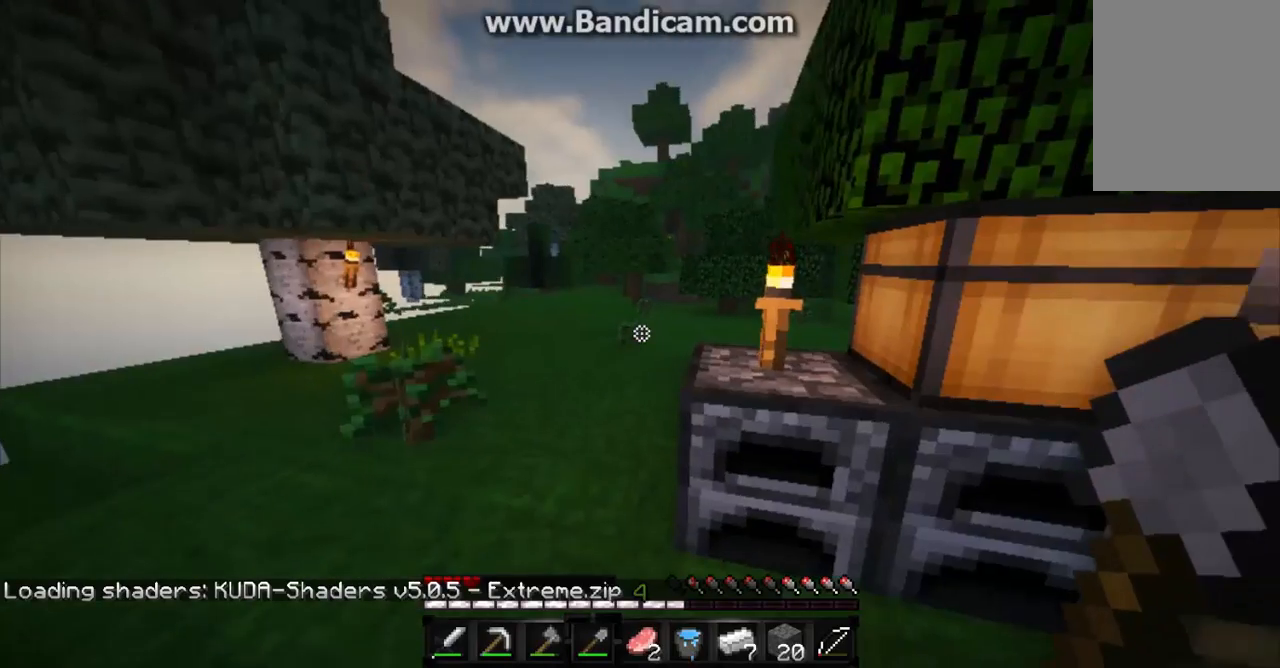
Gameplay with keyboard and mouse; each line is a JSON object with the keys and mouse buttons held at the frame after it. "events" lists presses ("down") and releases ("up") of "a", "d", "s", "w", "mouse_left" and "mouse_right" between this image and that frame as [ms after this image, input, new state], when the widget could be followed in between. "mouse_left", "mouse_right" = the "left", "right" buttons of the "mouse" list. No other keys are recorded. Fast repeated clicks can show as one long hold. Mouse movement is not recorded.
{"keys": [], "mouse": [], "events": []}
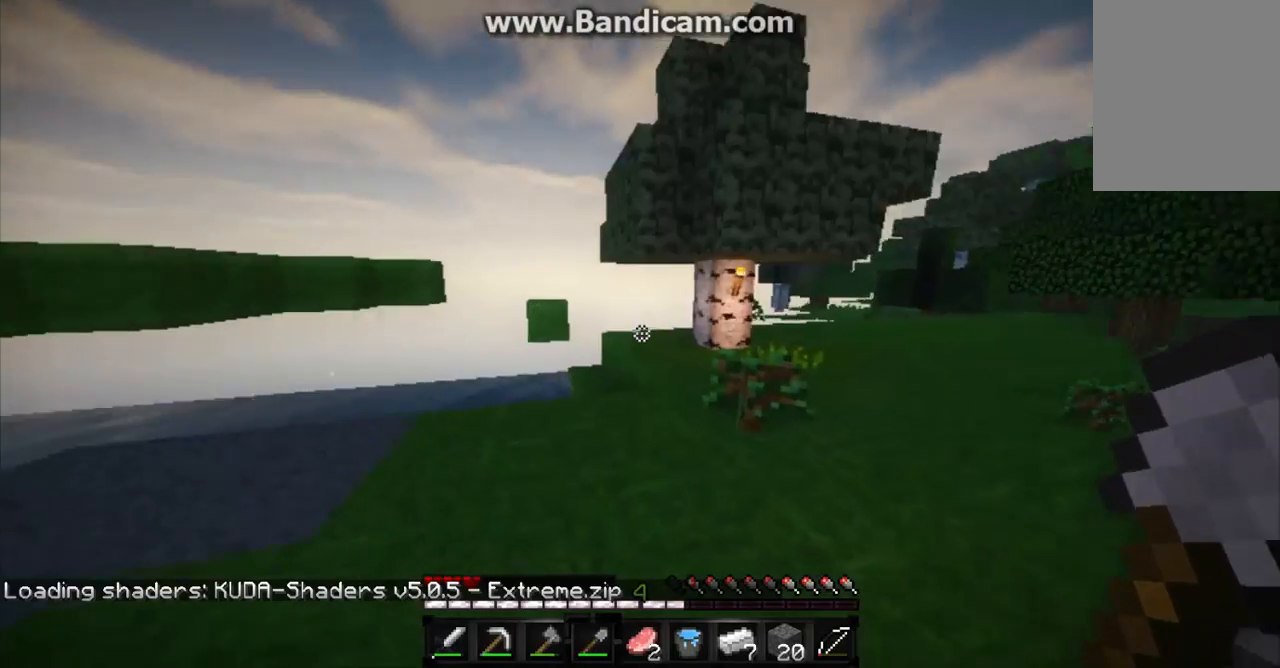
{"keys": [], "mouse": ["left"], "events": [[467, "mouse_left", "down"]]}
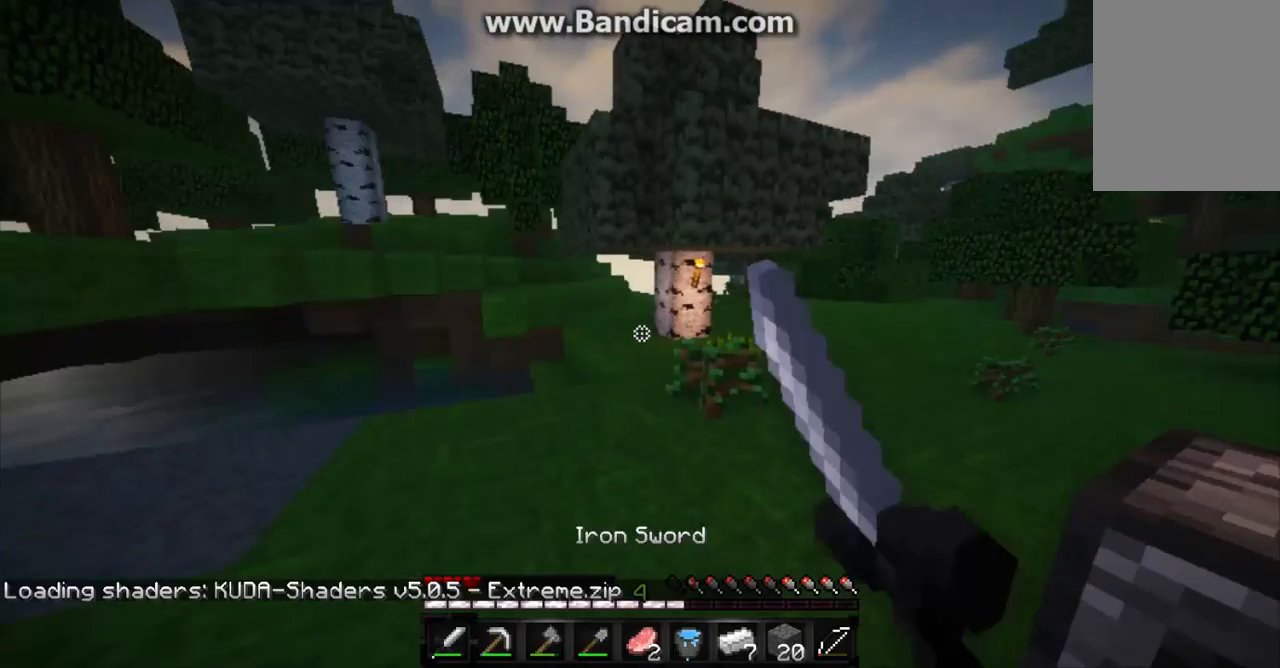
{"keys": ["w"], "mouse": [], "events": [[67, "mouse_left", "up"], [133, "w", "down"]]}
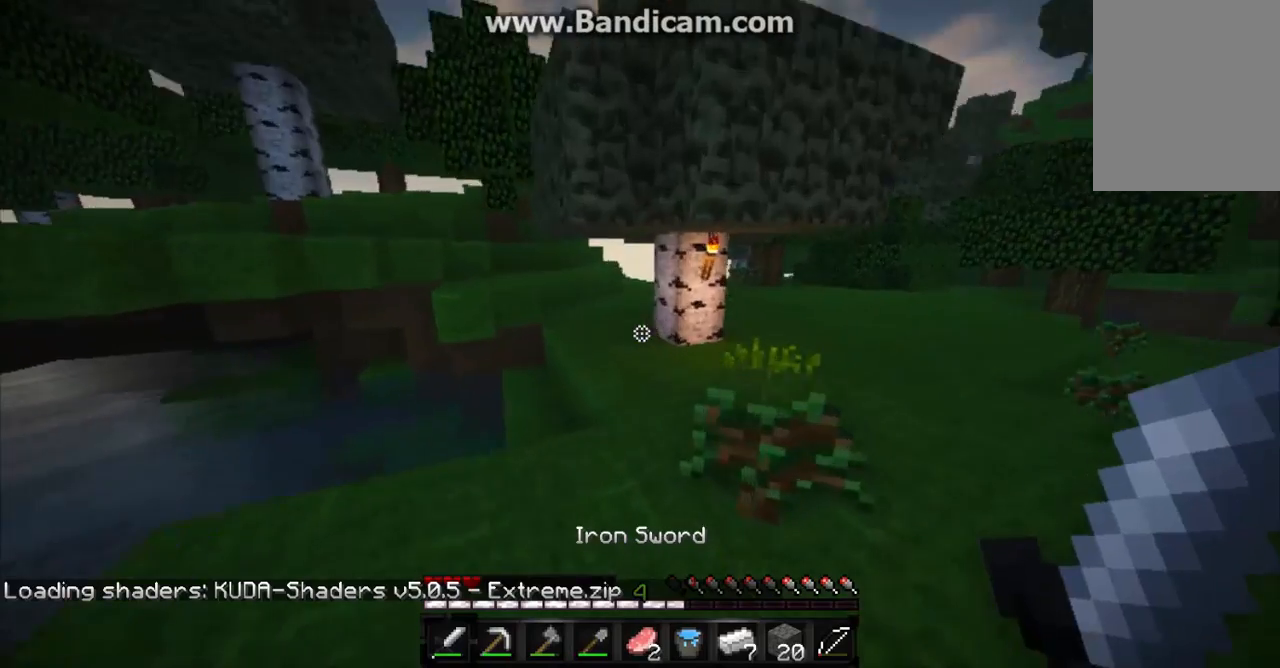
{"keys": ["a", "s"], "mouse": [], "events": [[67, "mouse_left", "down"], [133, "mouse_right", "down"], [200, "a", "down"], [333, "w", "up"], [500, "mouse_left", "up"], [500, "mouse_right", "up"], [500, "s", "down"]]}
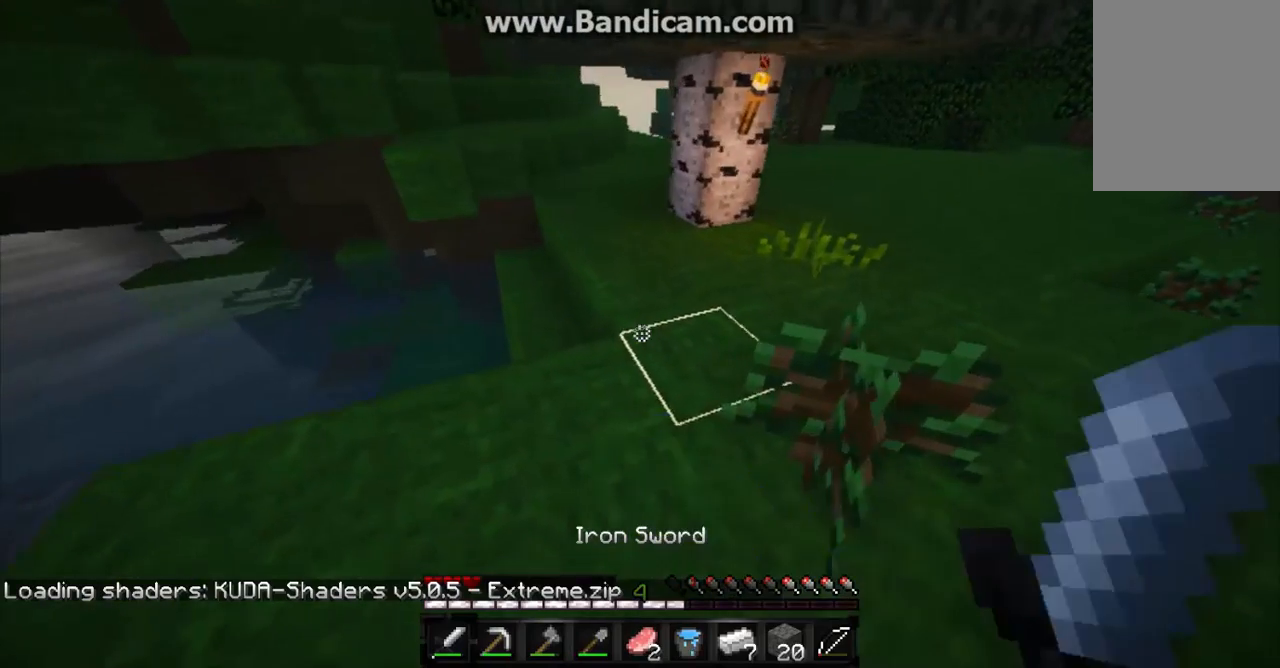
{"keys": [], "mouse": [], "events": [[67, "a", "up"], [200, "a", "down"], [433, "a", "up"], [433, "s", "up"]]}